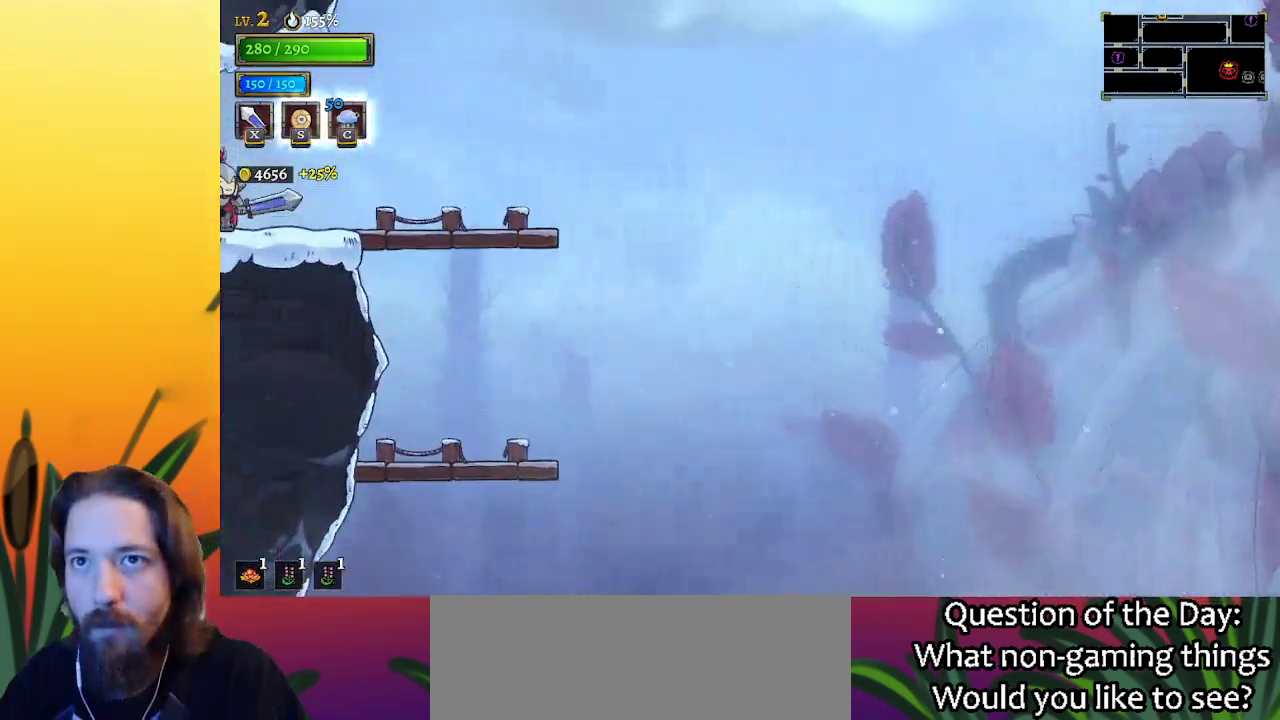
Gameplay with keyboard; each line is a JSON object with the keys held at the frame after it. "events" lists presses ("down") and releases ("up") of "a", "c", "d", "down", "left", "right", "s", "up", "x" and "z" between this image and that frame as [ms after this image, input, new state], when the widget could be followed in between. No other keys are recorded. Mouse input is not recorded.
{"keys": ["right"], "events": [[417, "right", "down"]]}
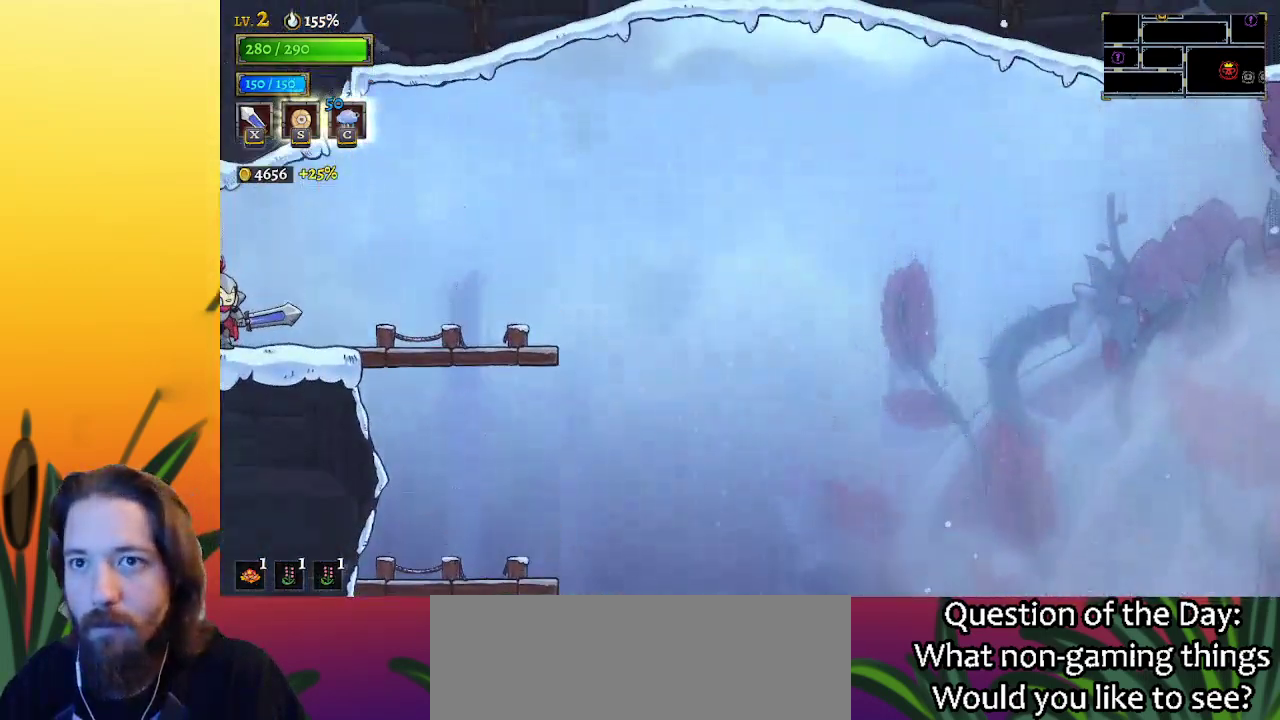
{"keys": ["right"], "events": []}
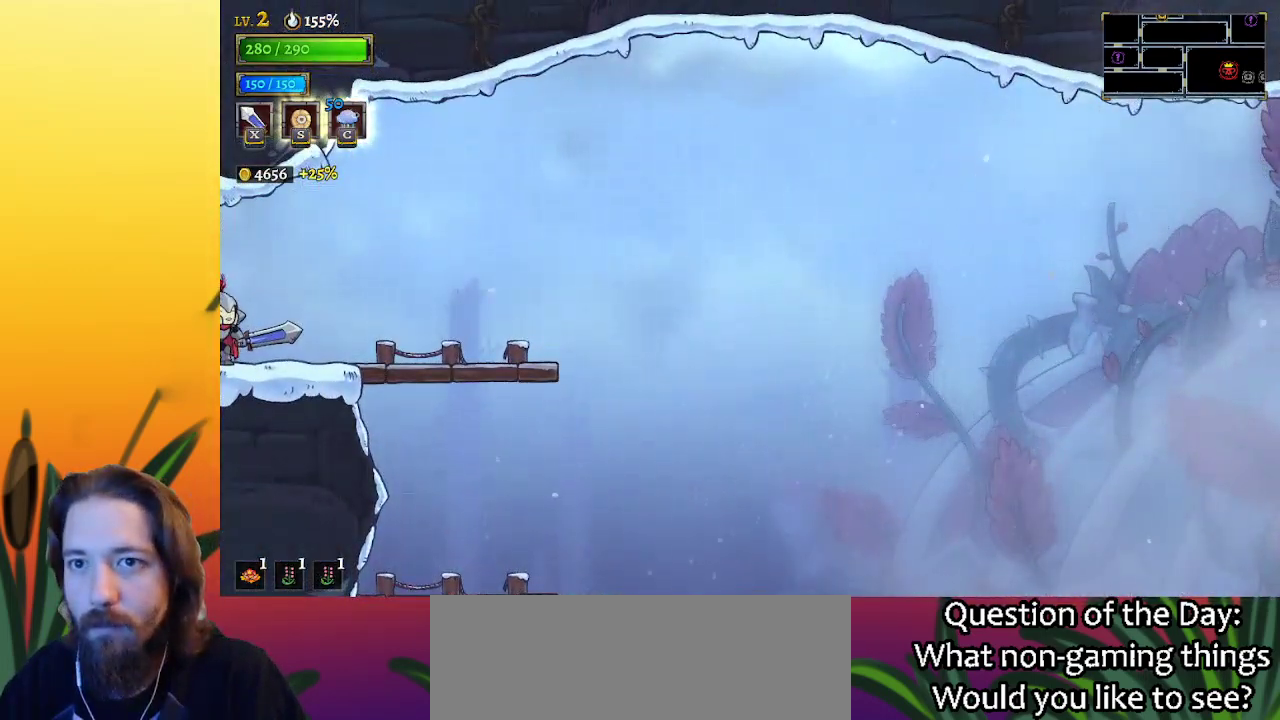
{"keys": ["d", "right"], "events": [[67, "d", "down"], [200, "d", "up"], [400, "d", "down"]]}
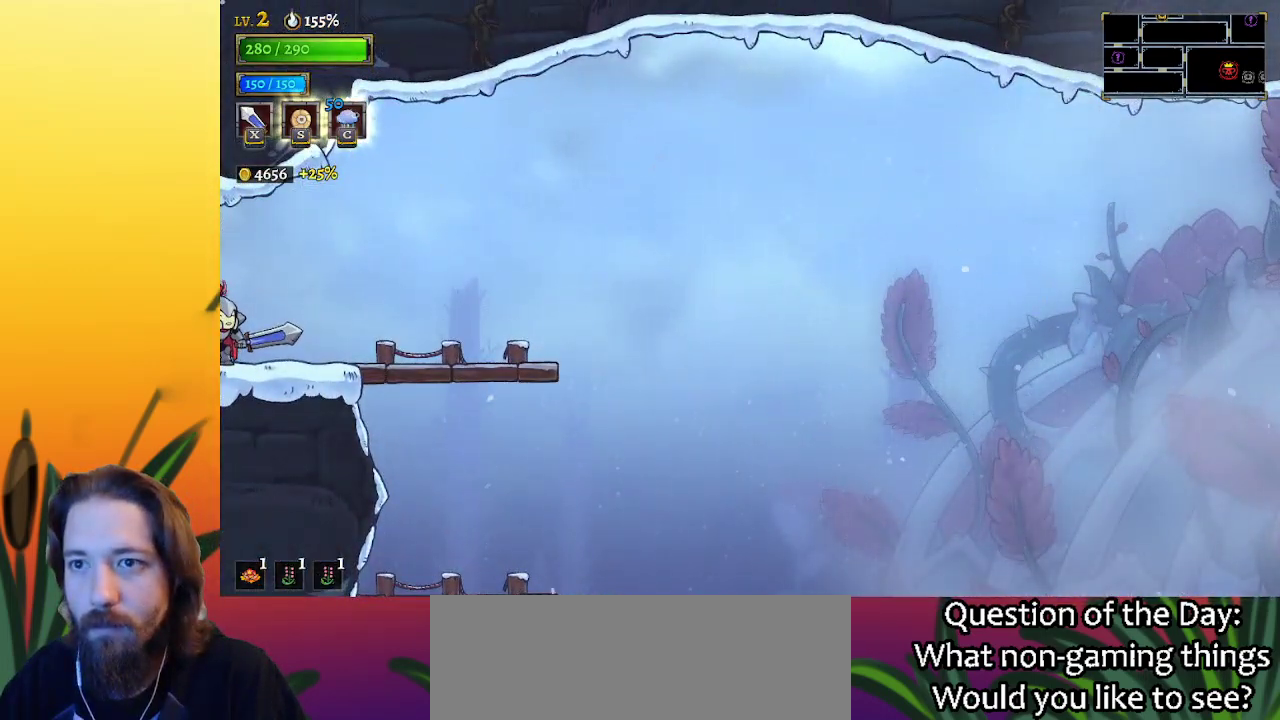
{"keys": ["d", "right"], "events": [[33, "d", "up"], [167, "d", "down"], [317, "d", "up"], [400, "d", "down"]]}
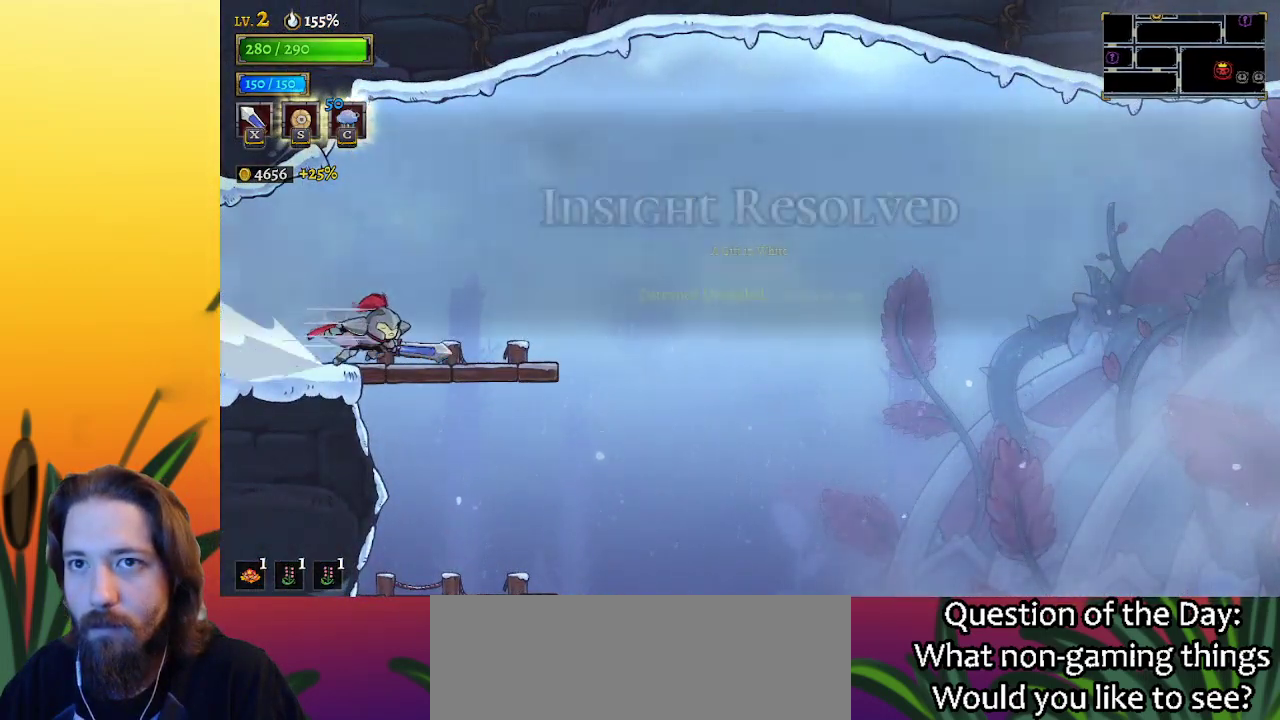
{"keys": ["right"], "events": [[50, "d", "up"], [283, "d", "down"], [467, "d", "up"]]}
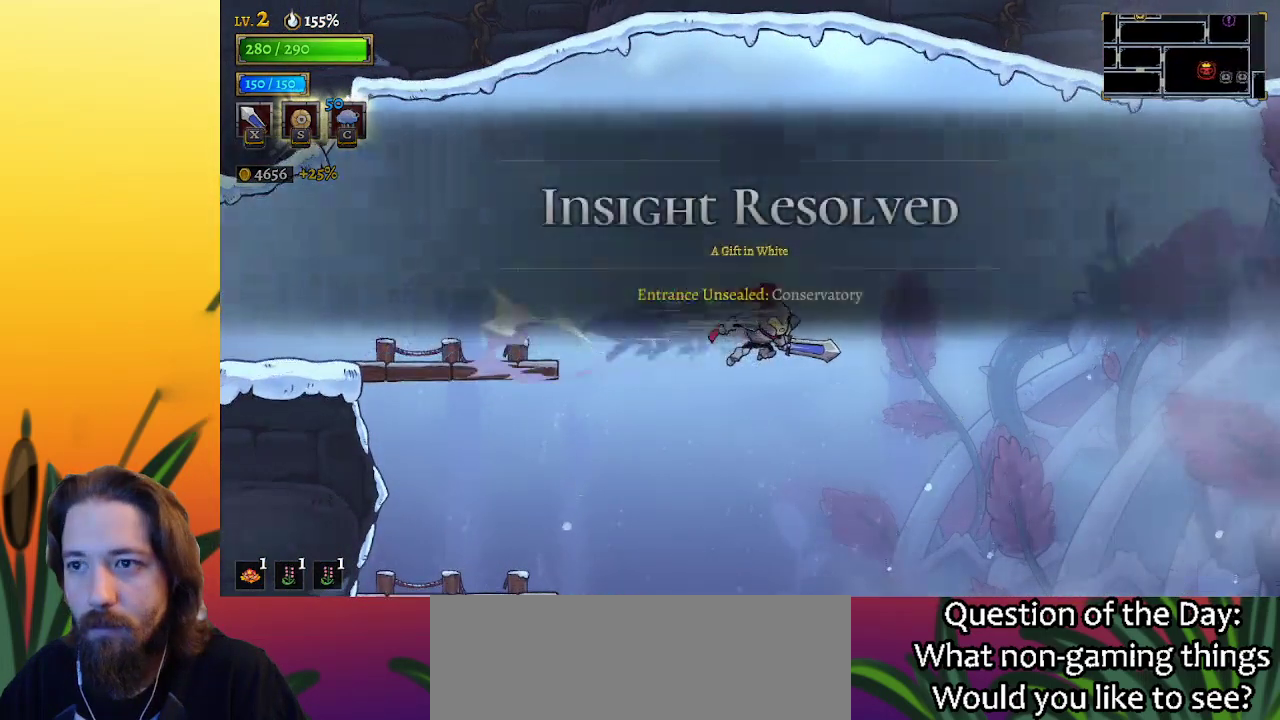
{"keys": ["right"], "events": []}
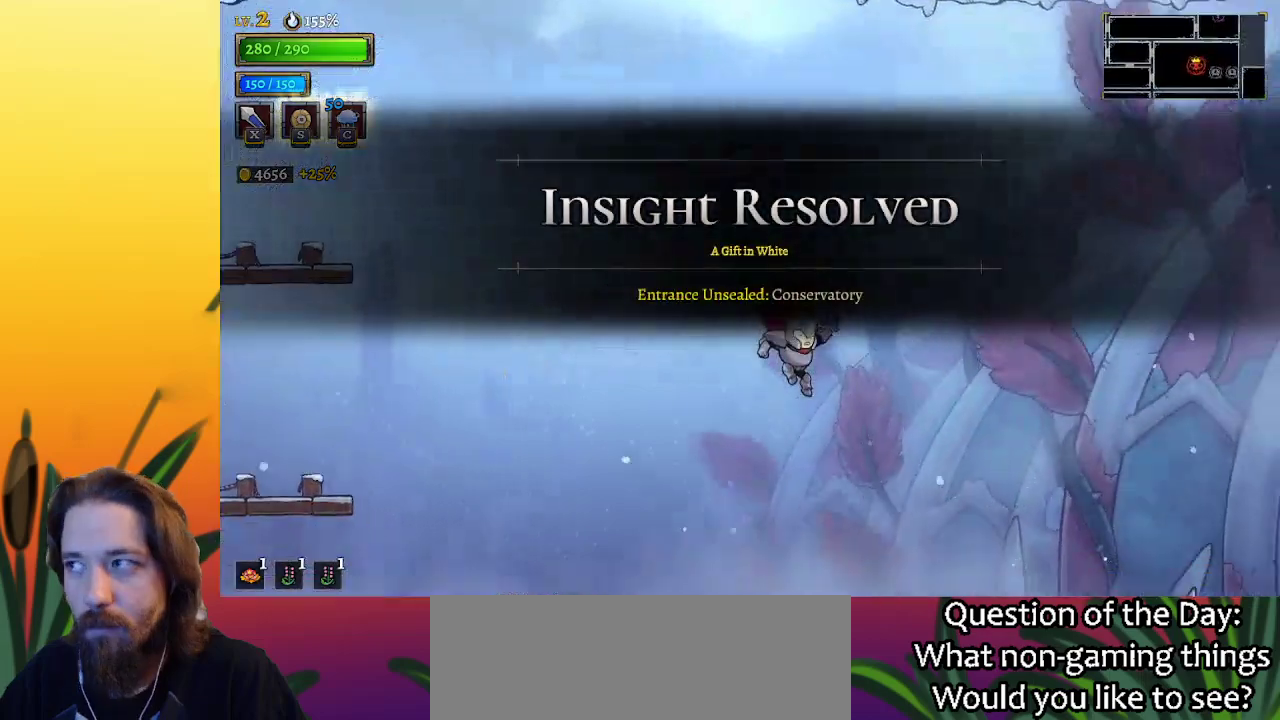
{"keys": ["right"], "events": [[367, "z", "down"], [450, "z", "up"]]}
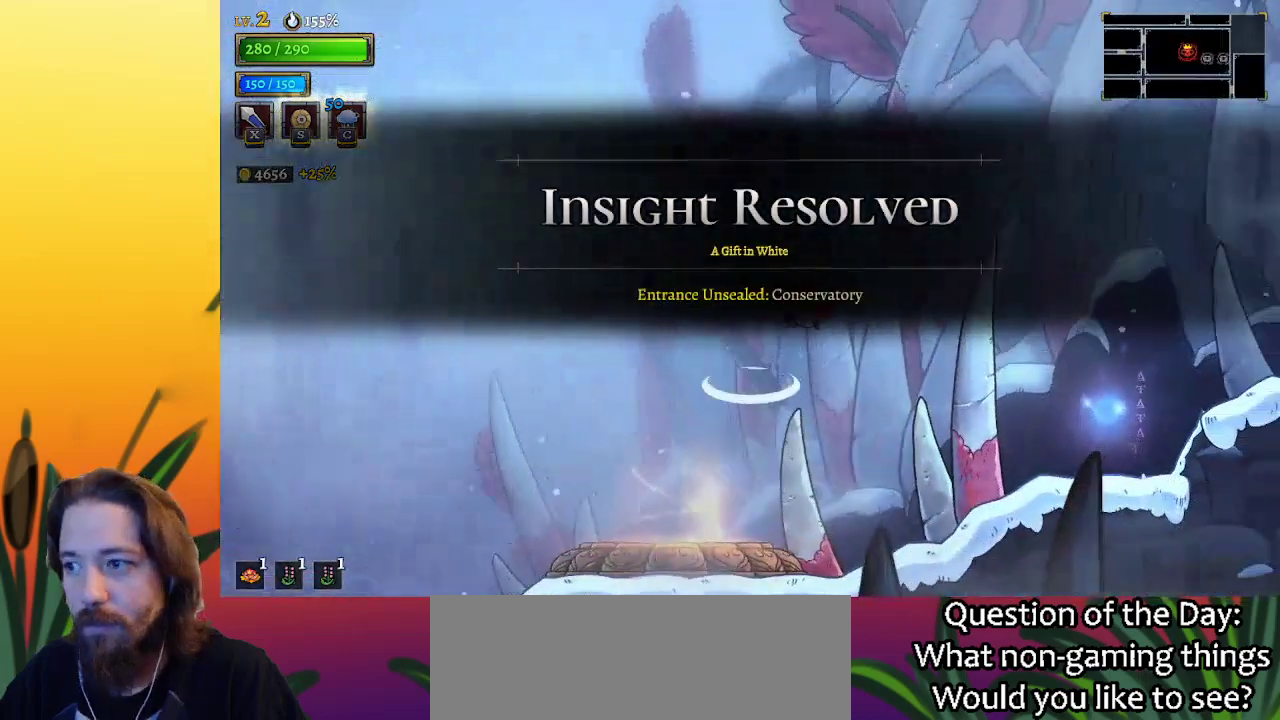
{"keys": ["left"], "events": [[317, "right", "up"], [367, "left", "down"]]}
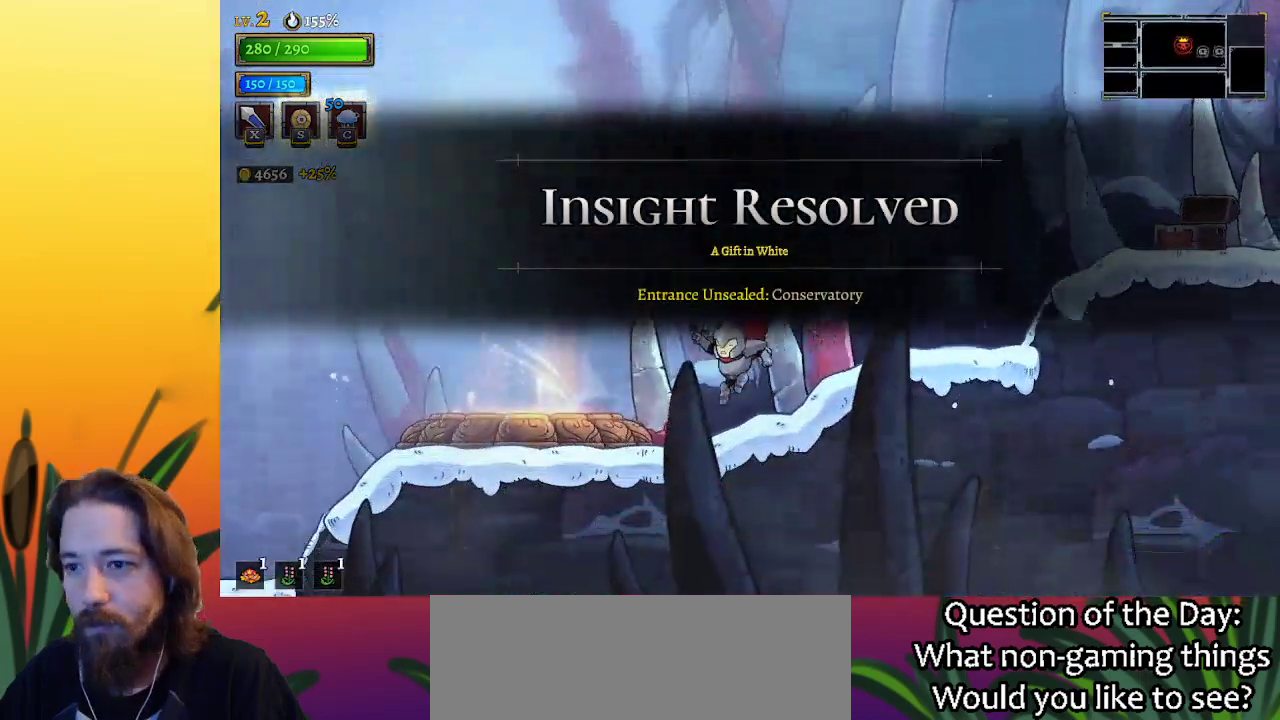
{"keys": ["up"], "events": [[383, "up", "down"], [483, "left", "up"]]}
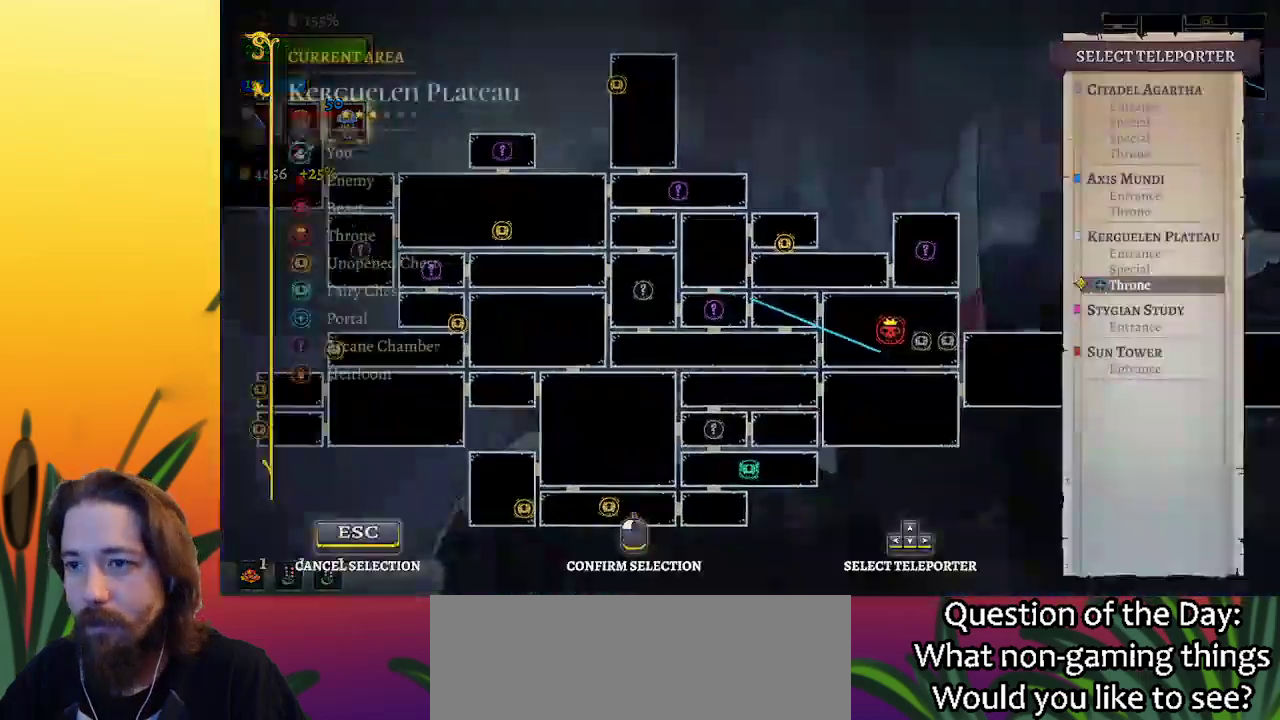
{"keys": [], "events": [[33, "up", "up"], [217, "down", "down"], [317, "down", "up"]]}